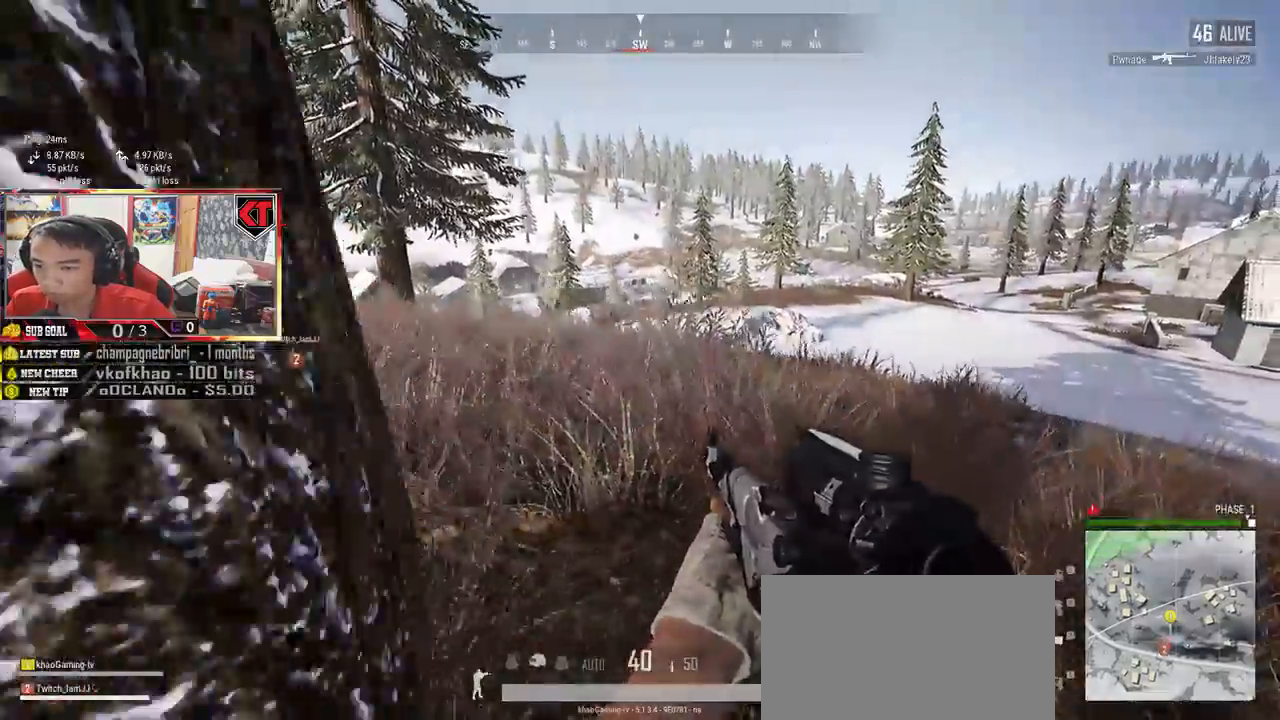
Gameplay with keyboard and mouse; each line is a JSON object with the keys and mouse buttons held at the frame after it. "events" lists presses ("down") and releases ("up") of "a", "c", "ctrl", "d", "e", "f", "q", "r", "s", "shift", "space", "tab", "v", "w", "x", "z", "mouse_left", "mouse_right", "mouse_mb4" and "mouse_mb5" between this image and that frame as [ms after this image, input, new state], when the widget could be followed in between. "mouse_left", "mouse_right", "mouse_mb4", "mouse_mb5" = the "left", "right", "mb4", "mb5" buttons of the "mouse" list. No other keys are recorded. Mouse movement is not recorded. Not read: mouse_wheel.
{"keys": ["a"], "mouse": [], "events": []}
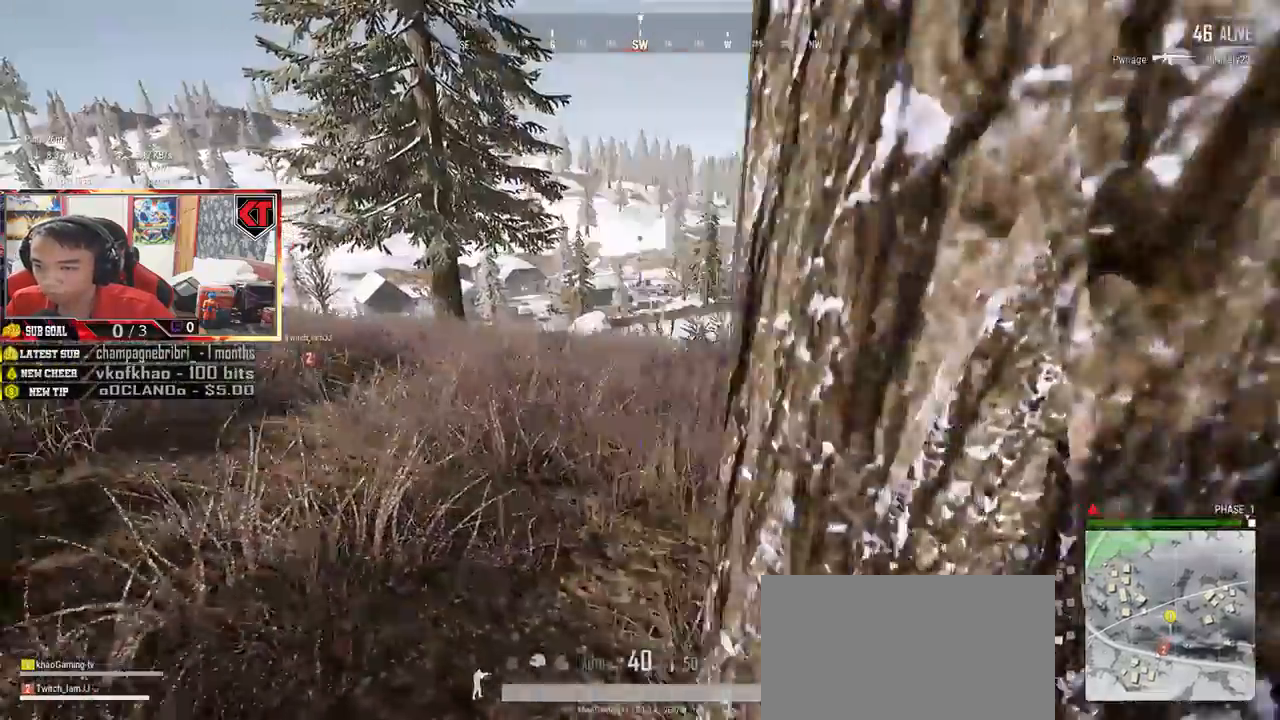
{"keys": ["a"], "mouse": [], "events": []}
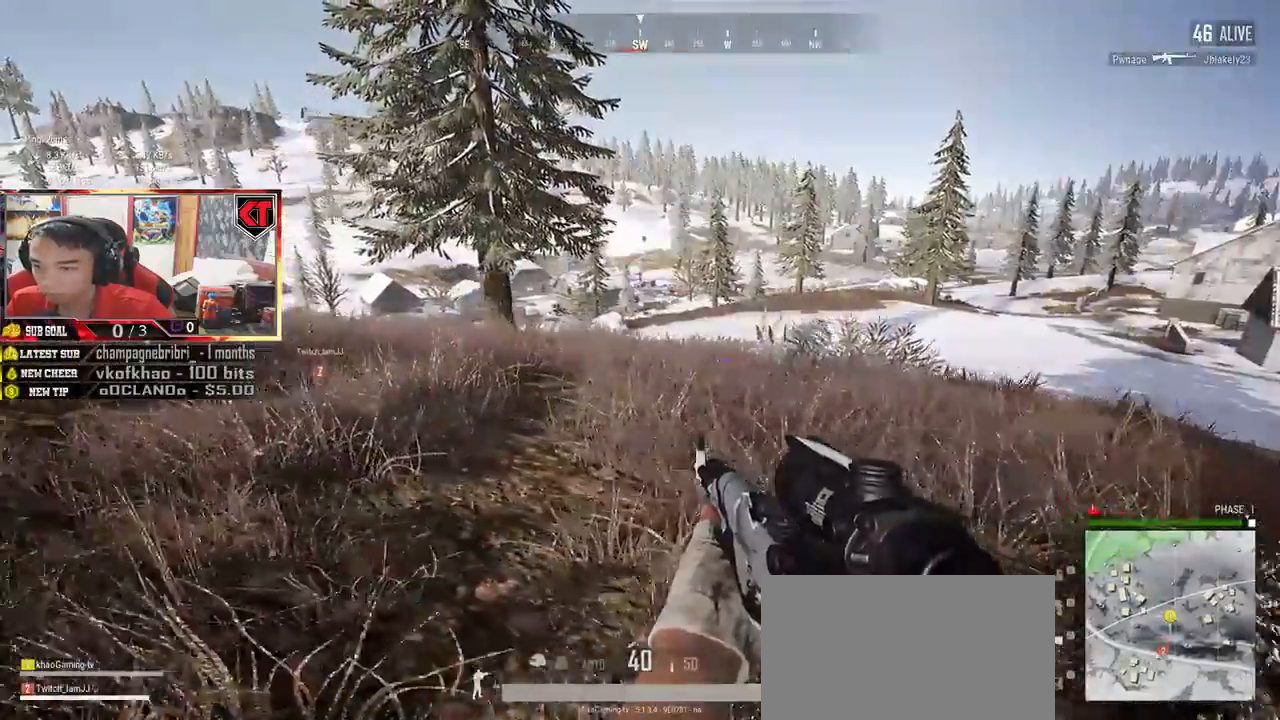
{"keys": ["w"], "mouse": [], "events": [[100, "w", "down"], [317, "a", "up"]]}
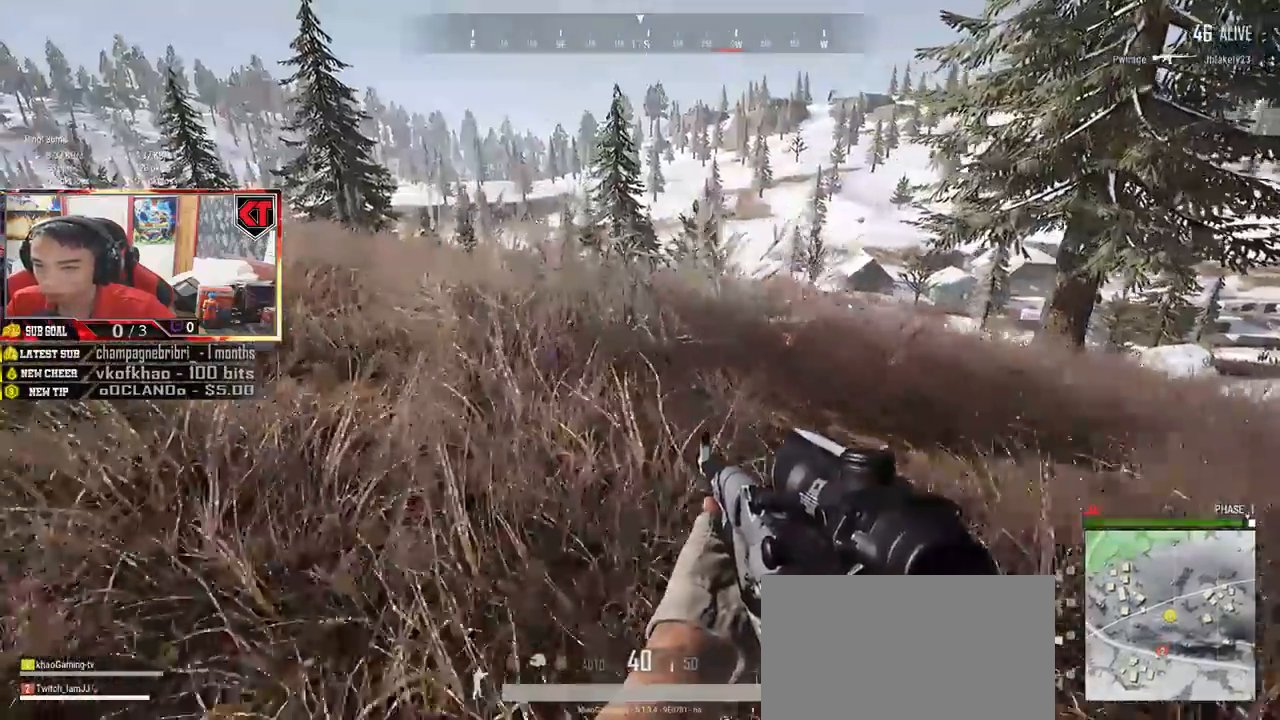
{"keys": ["shift", "w"], "mouse": [], "events": [[50, "shift", "down"]]}
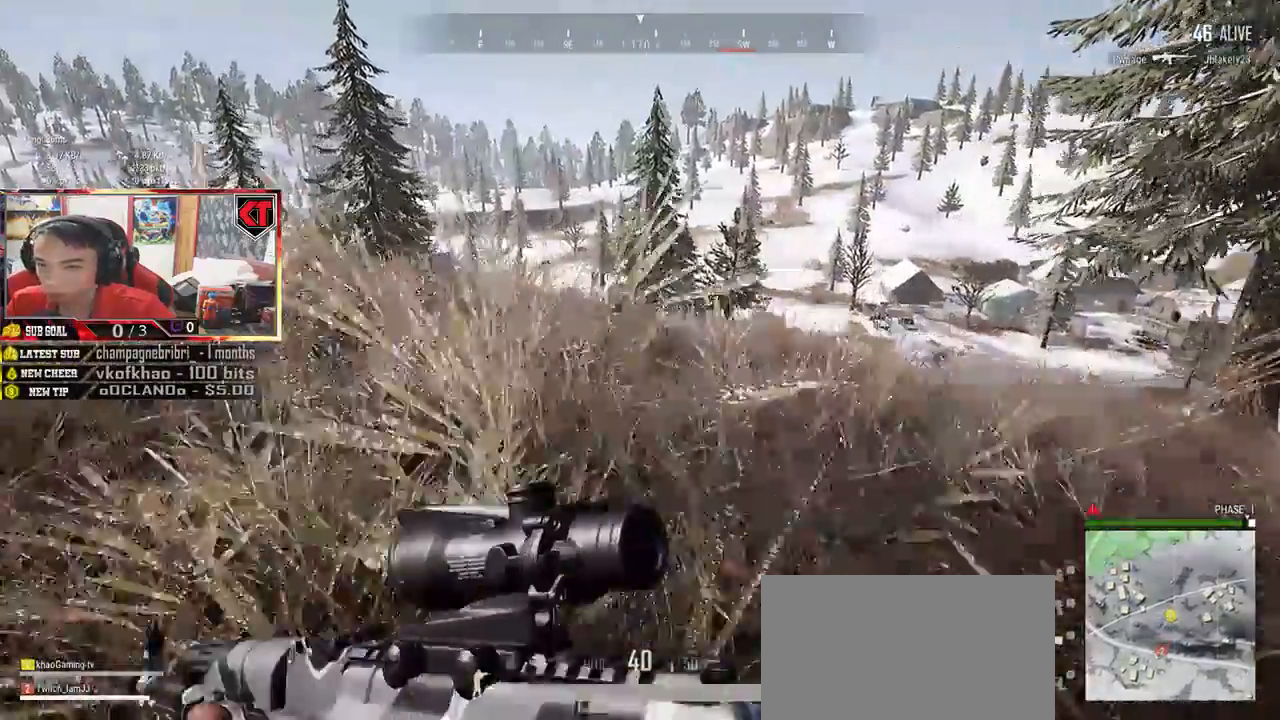
{"keys": ["shift", "w"], "mouse": [], "events": []}
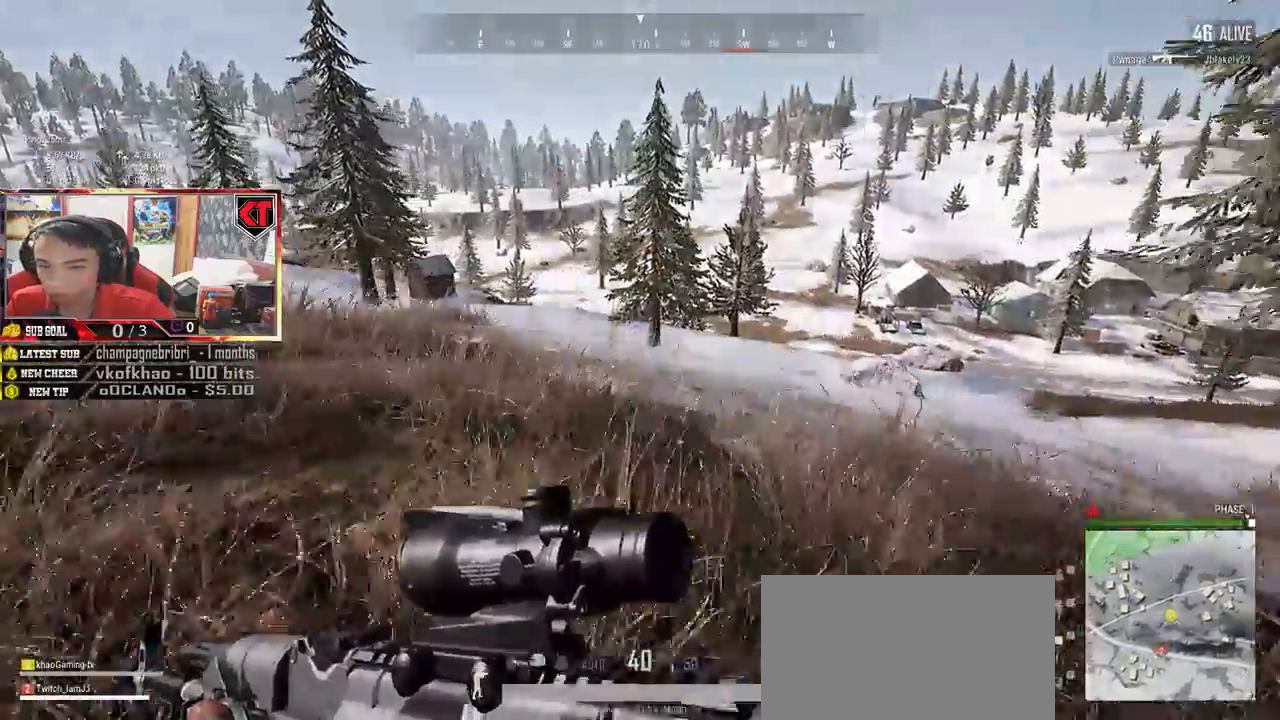
{"keys": ["shift", "w"], "mouse": [], "events": []}
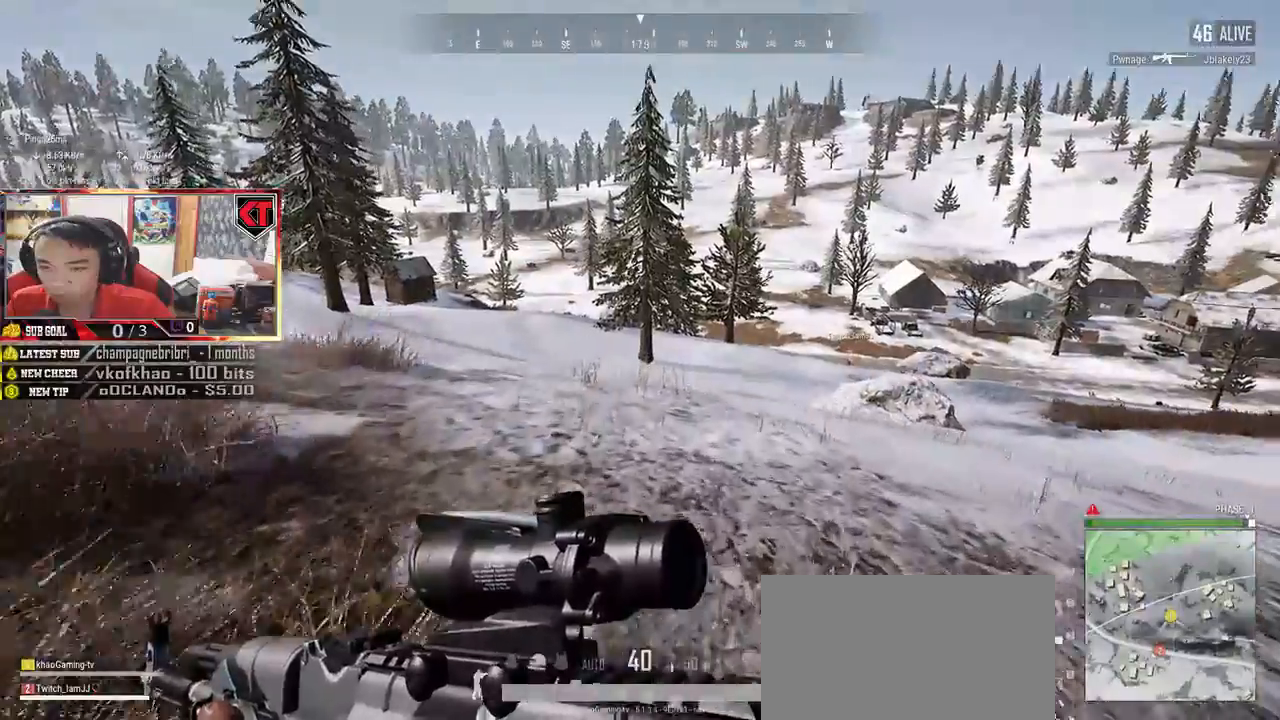
{"keys": ["shift", "w"], "mouse": [], "events": []}
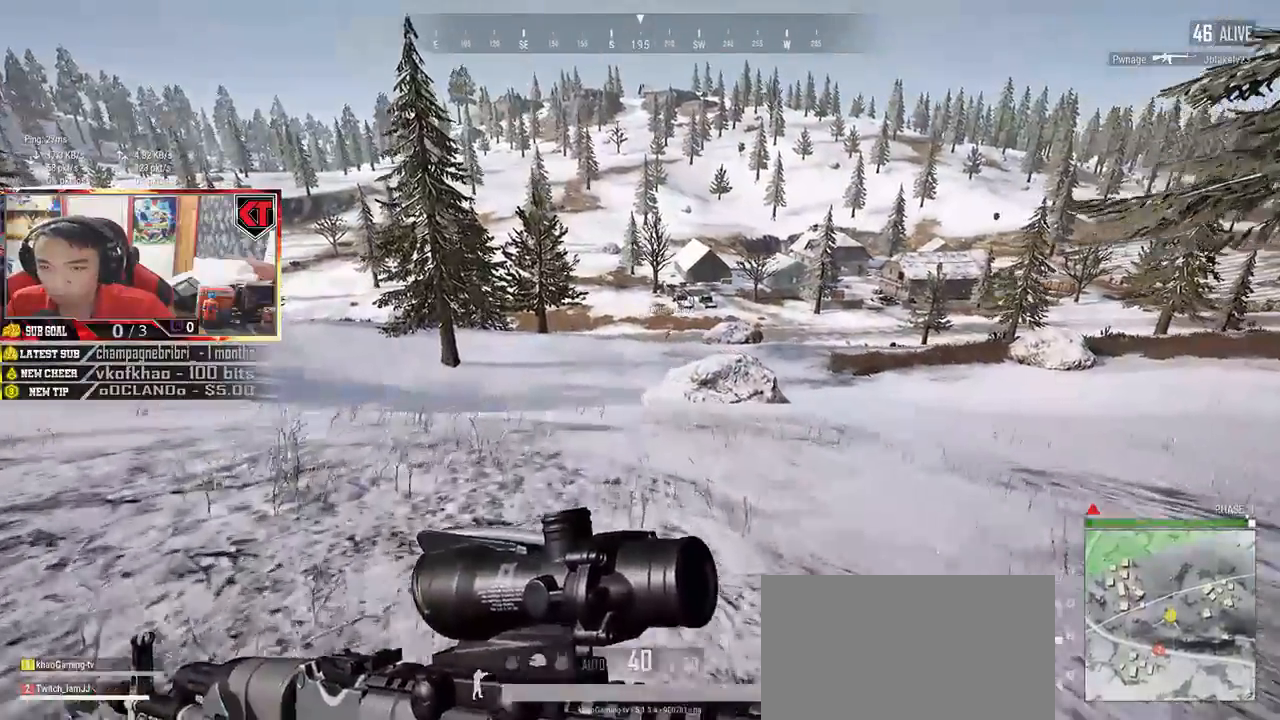
{"keys": ["shift", "w"], "mouse": [], "events": []}
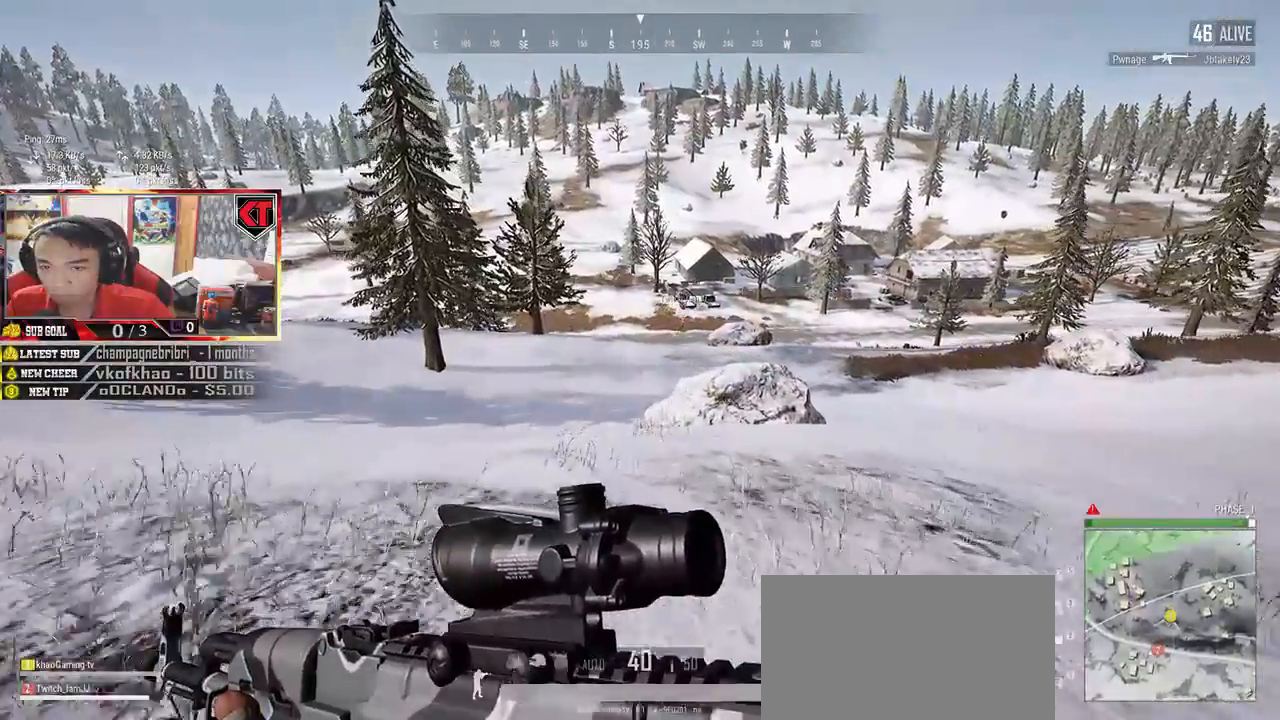
{"keys": ["shift", "w"], "mouse": [], "events": []}
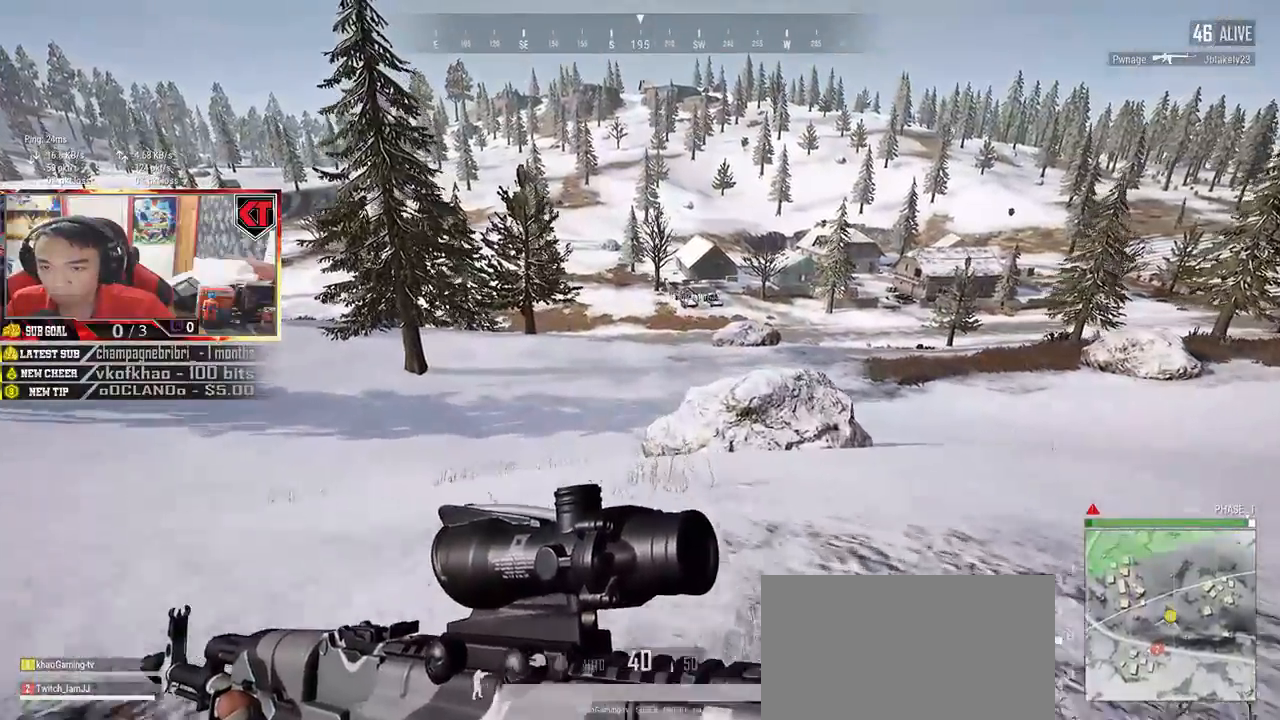
{"keys": ["shift", "w"], "mouse": [], "events": []}
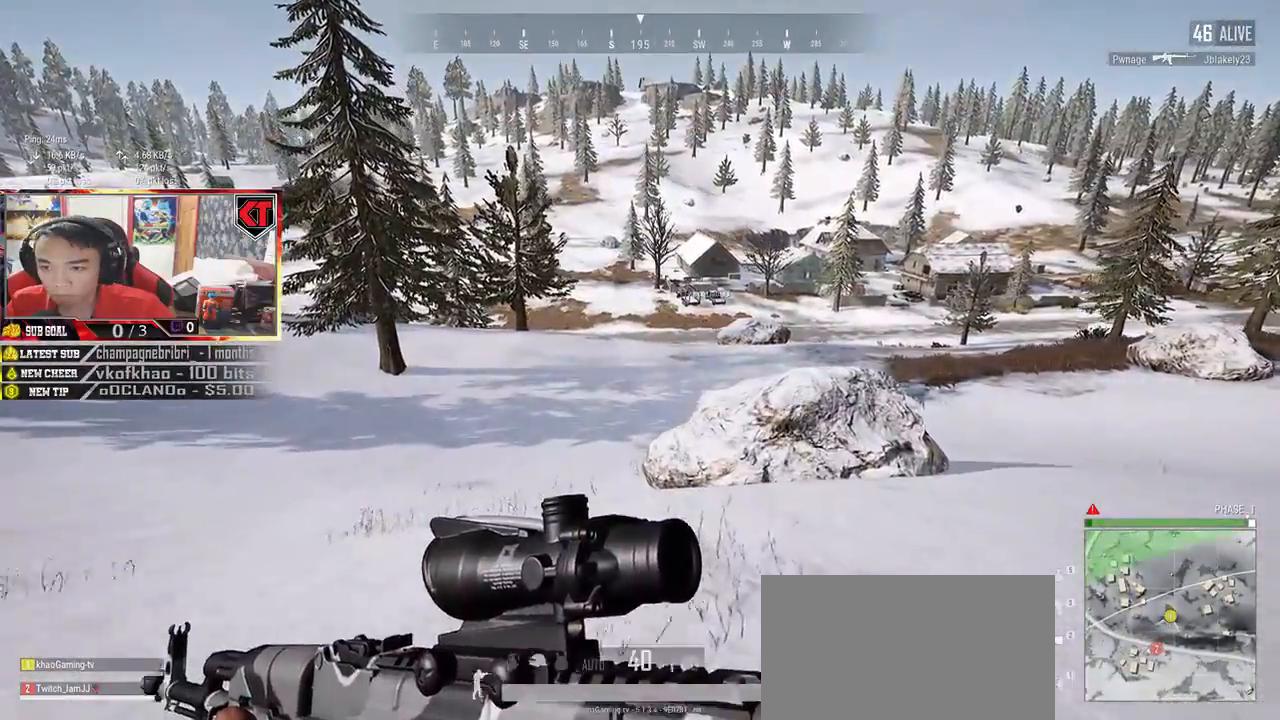
{"keys": ["shift", "w"], "mouse": [], "events": []}
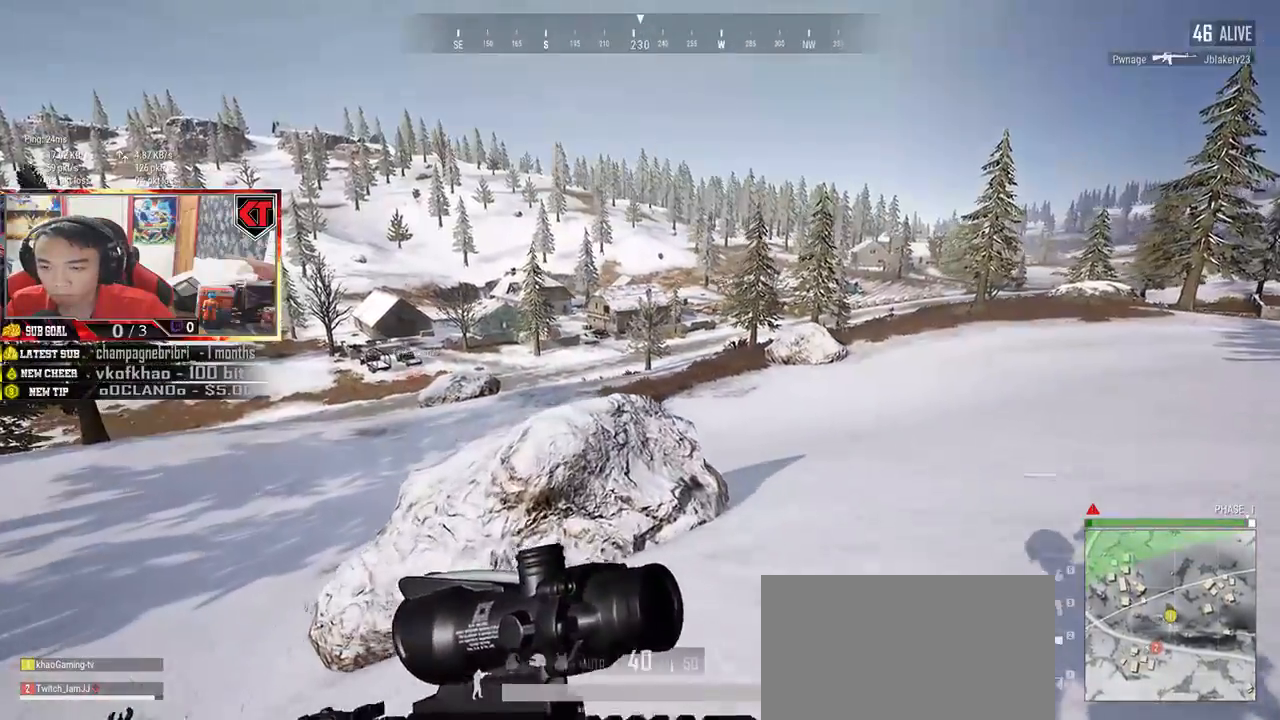
{"keys": ["w"], "mouse": [], "events": [[383, "shift", "up"]]}
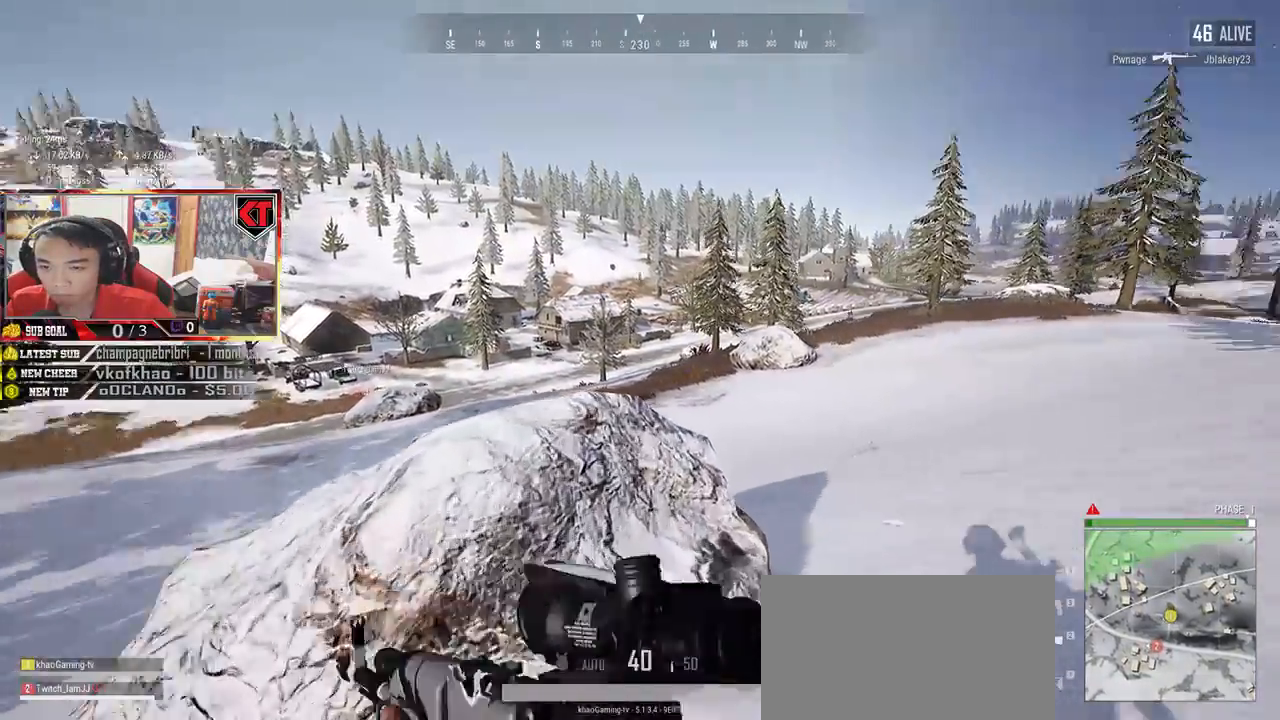
{"keys": ["a"], "mouse": [], "events": [[50, "a", "down"], [67, "mouse_right", "down"], [83, "w", "up"], [133, "mouse_right", "up"], [250, "ctrl", "down"], [383, "ctrl", "up"]]}
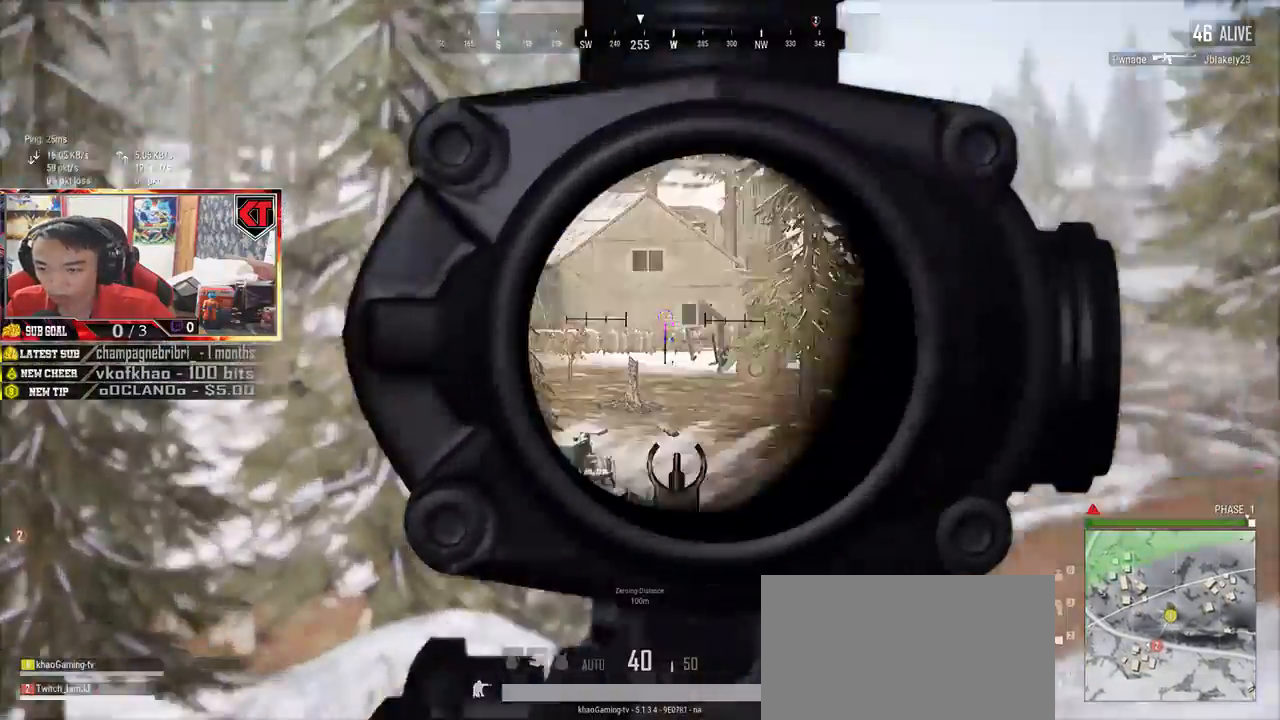
{"keys": ["a"], "mouse": [], "events": [[150, "a", "up"], [250, "a", "down"]]}
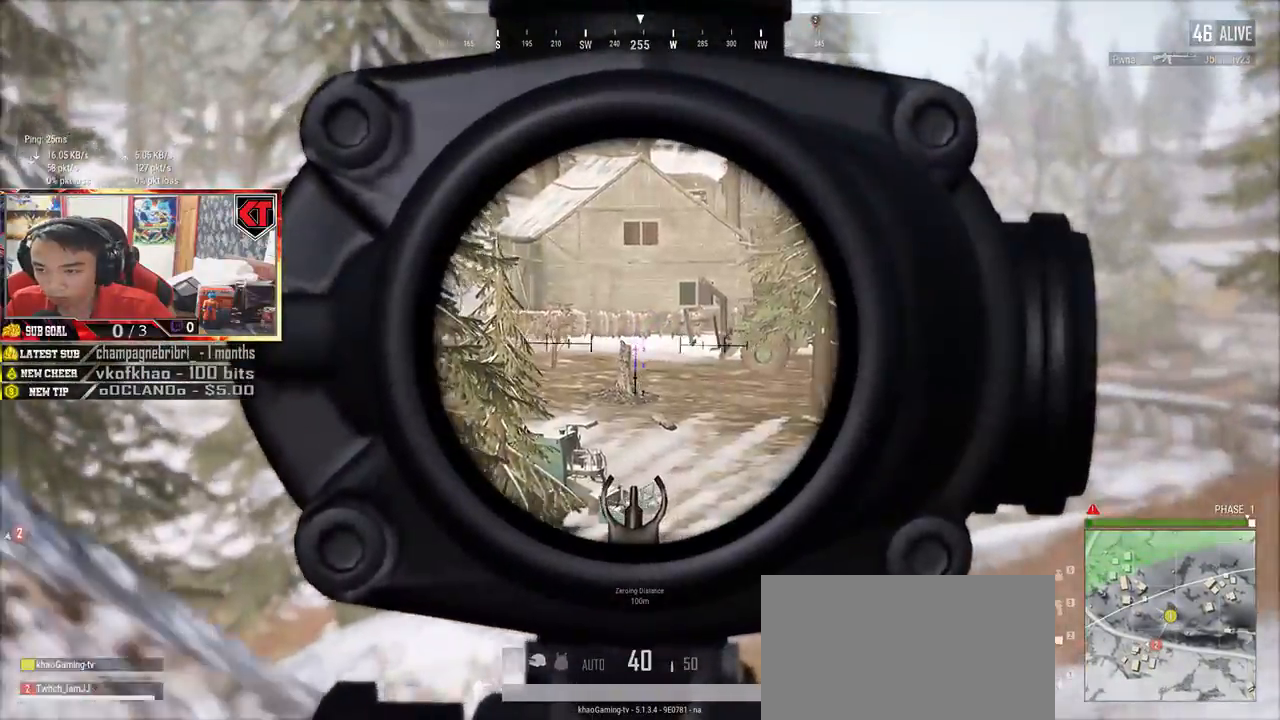
{"keys": ["d"], "mouse": [], "events": [[267, "s", "down"], [333, "a", "up"], [400, "d", "down"], [483, "s", "up"]]}
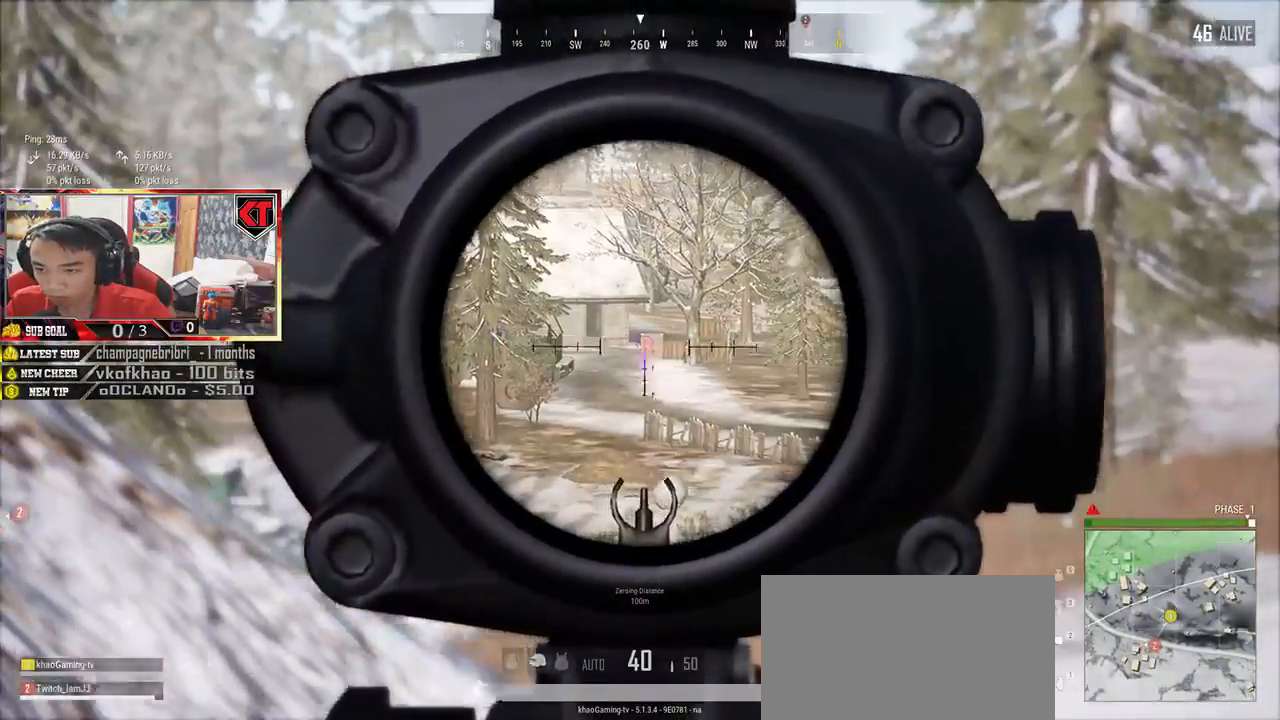
{"keys": ["a"], "mouse": [], "events": [[150, "w", "down"], [283, "d", "up"], [300, "a", "down"], [300, "w", "up"]]}
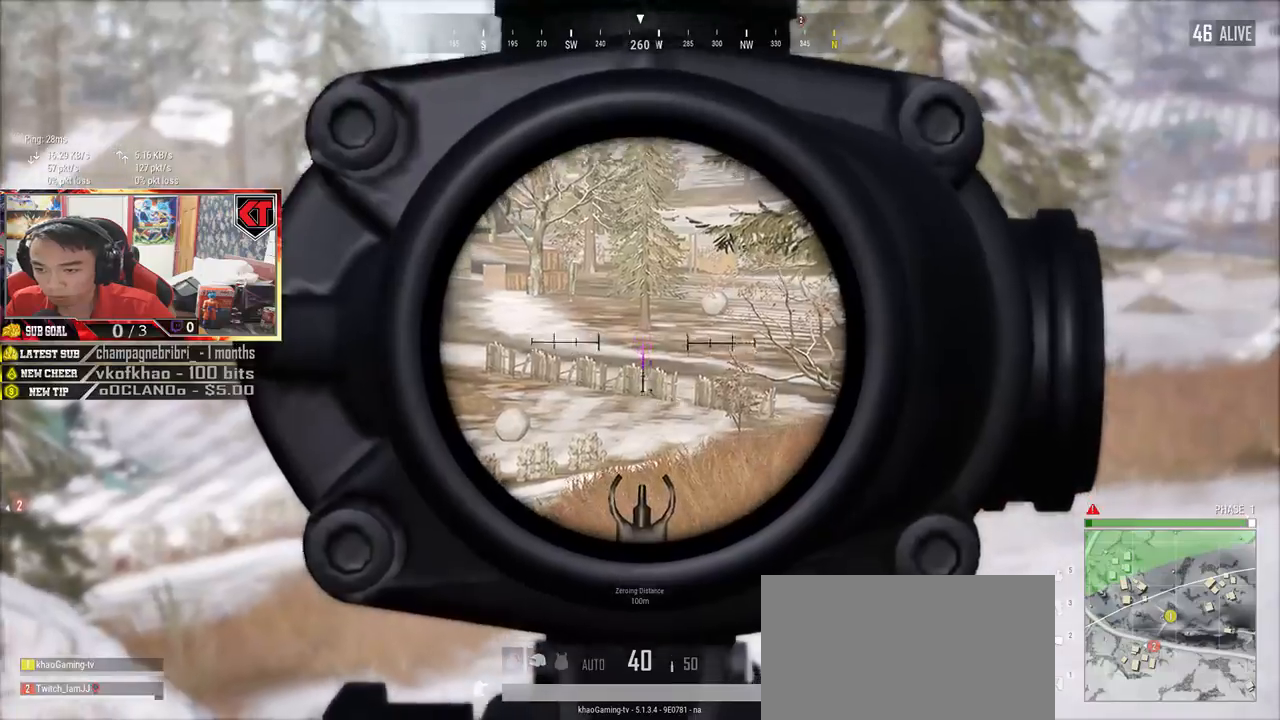
{"keys": ["d", "w"], "mouse": [], "events": [[50, "a", "up"], [83, "mouse_right", "down"], [83, "w", "down"], [133, "d", "down"], [167, "mouse_right", "up"]]}
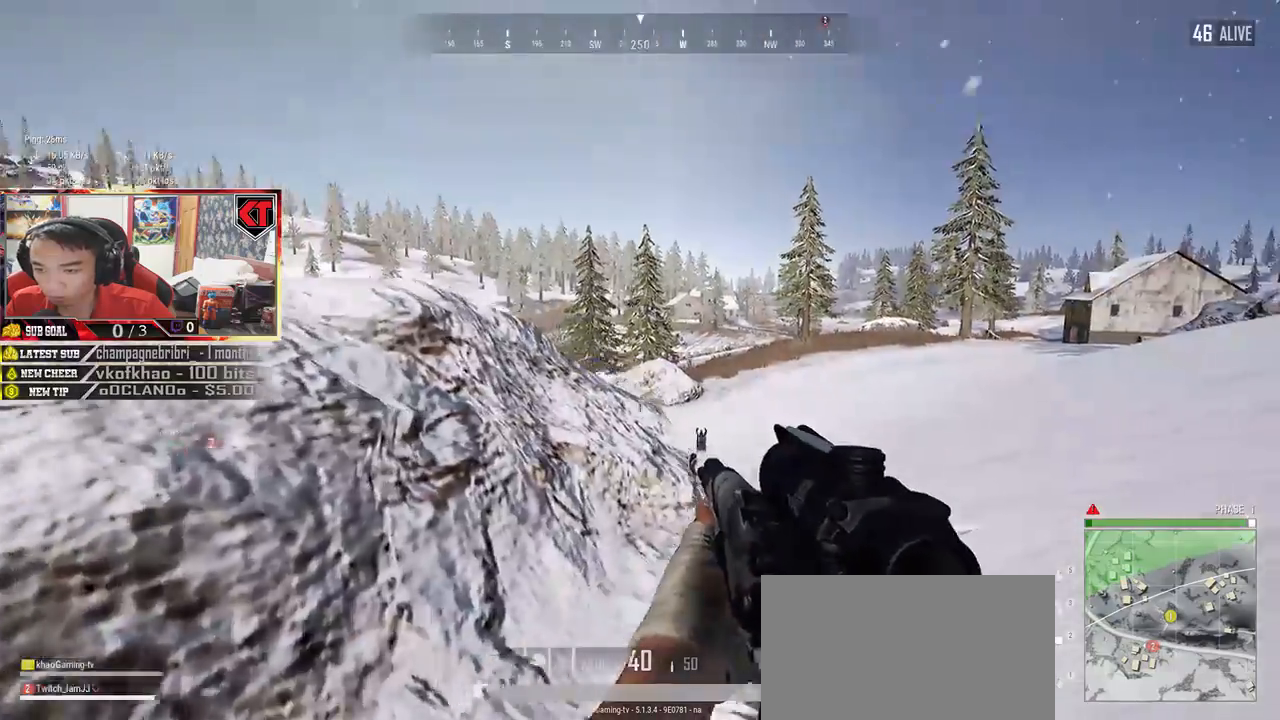
{"keys": ["d", "shift", "w"], "mouse": [], "events": [[267, "ctrl", "down"], [383, "ctrl", "up"], [500, "shift", "down"]]}
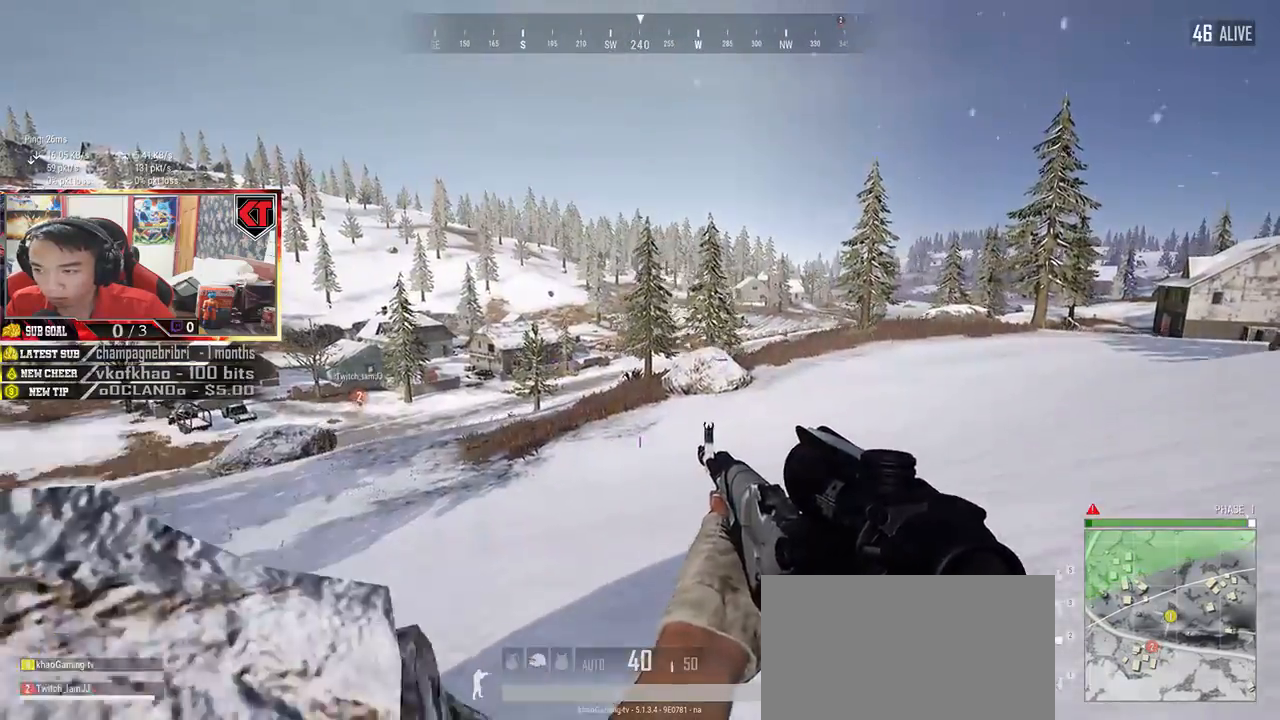
{"keys": ["shift", "w"], "mouse": [], "events": [[83, "d", "up"]]}
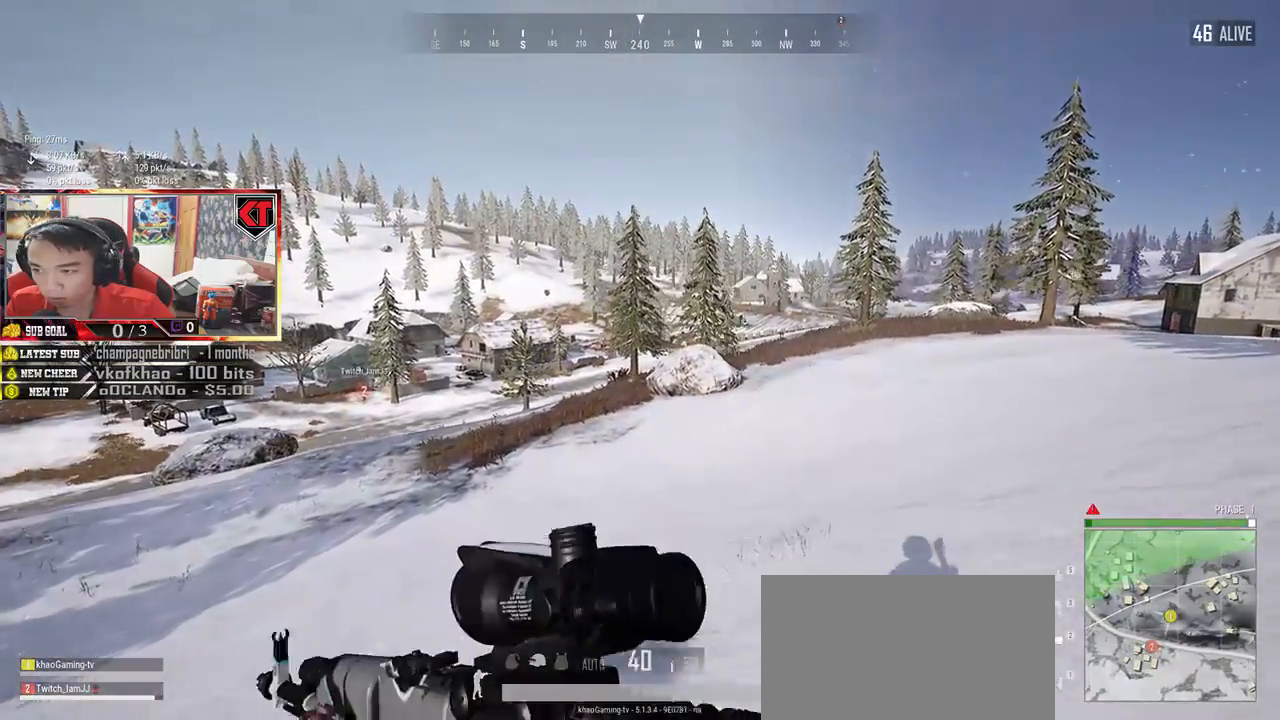
{"keys": ["shift", "w"], "mouse": [], "events": []}
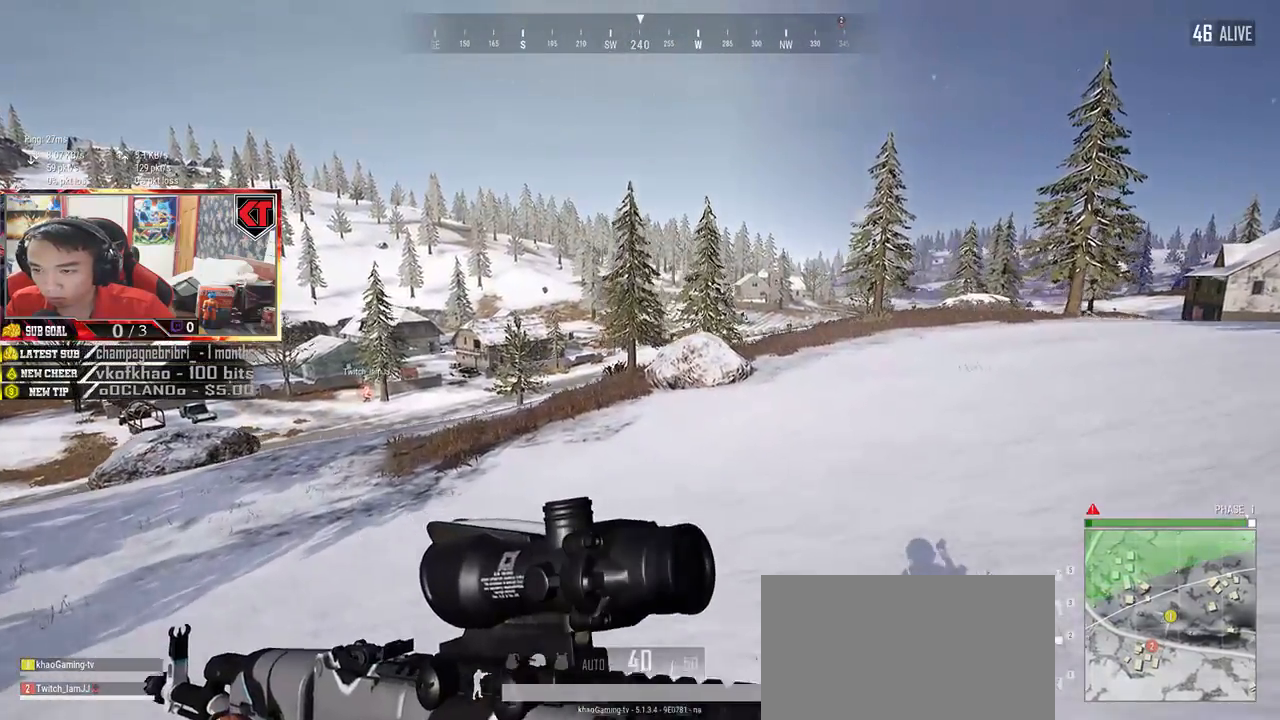
{"keys": ["shift", "space", "w"], "mouse": [], "events": [[483, "space", "down"]]}
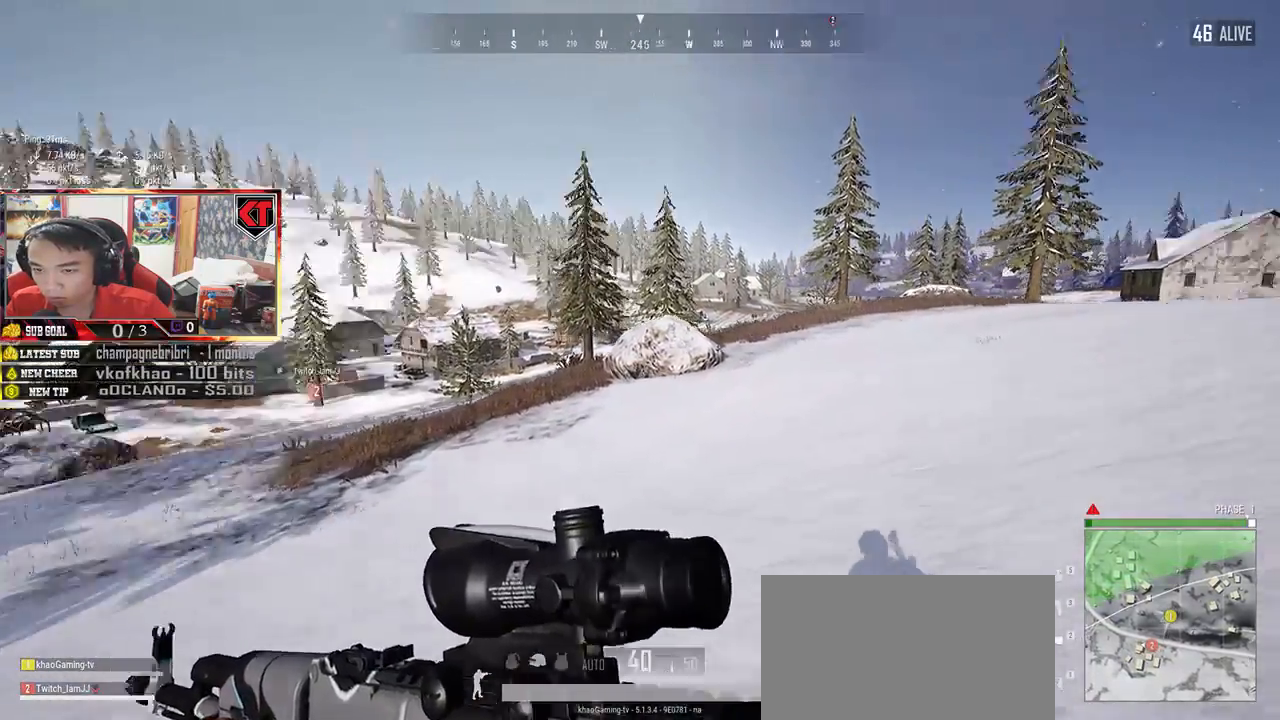
{"keys": ["w"], "mouse": [], "events": [[33, "shift", "up"], [100, "space", "up"]]}
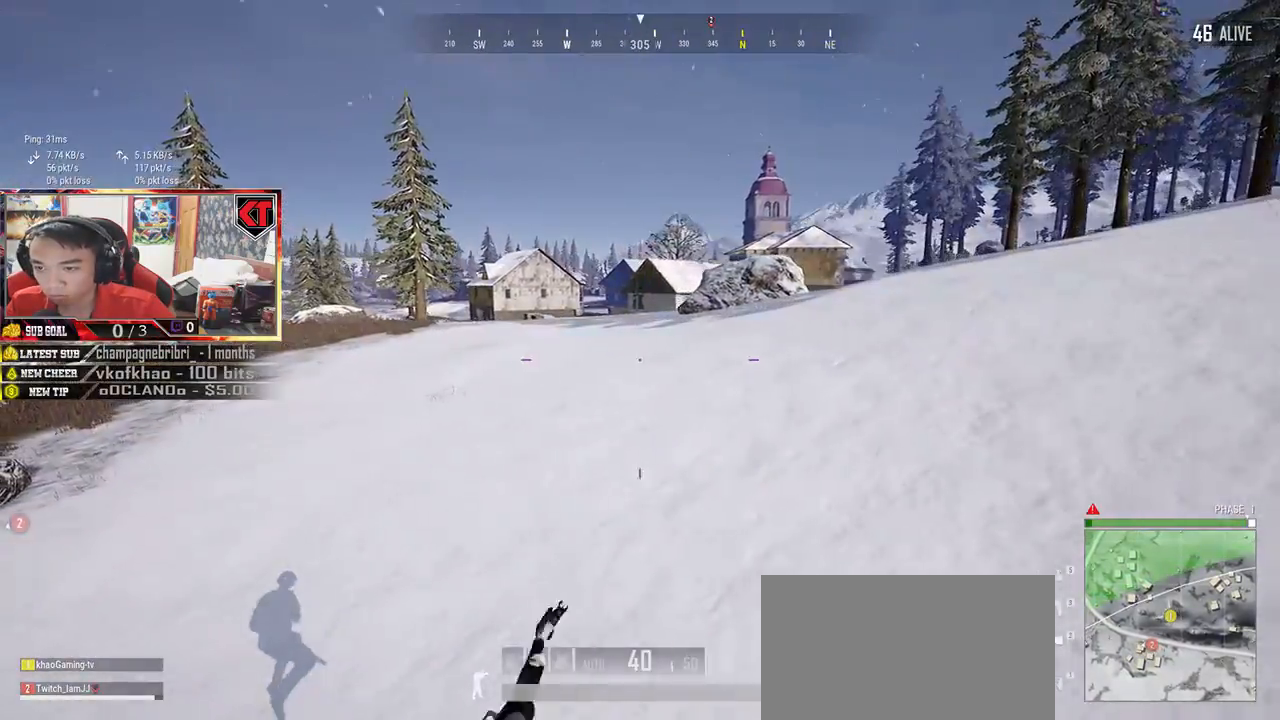
{"keys": ["shift", "w"], "mouse": [], "events": [[400, "shift", "down"]]}
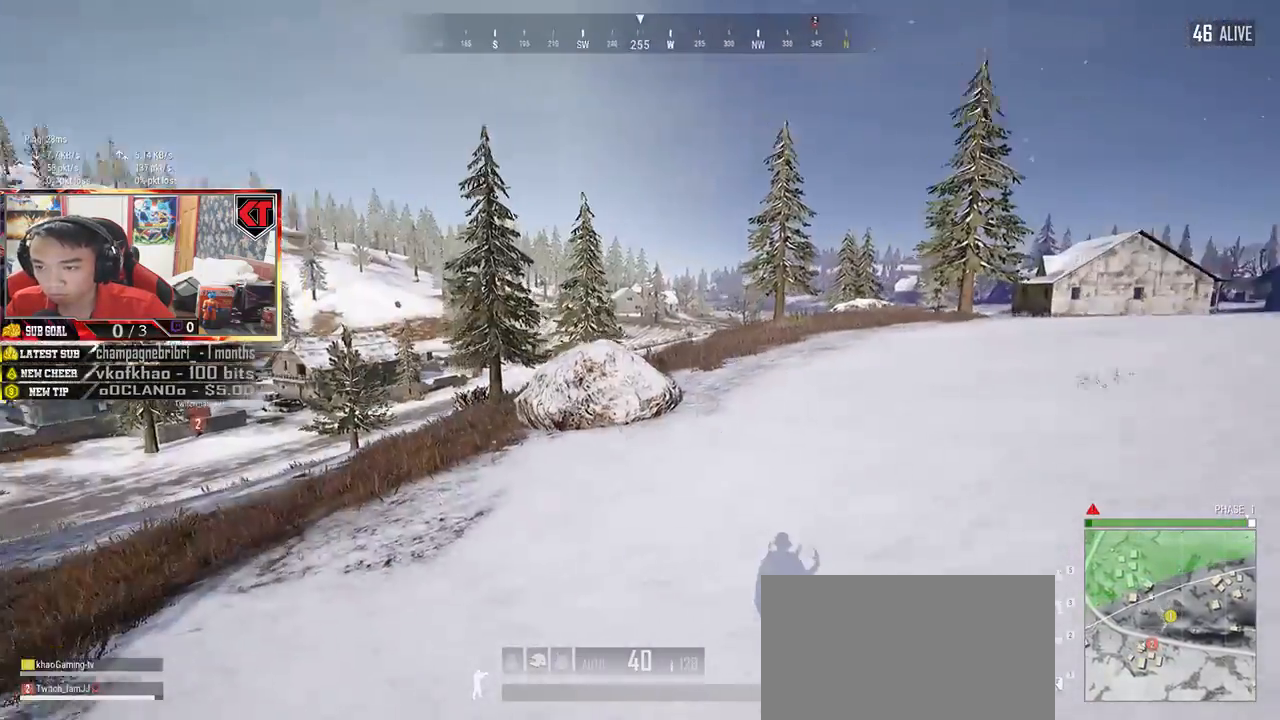
{"keys": ["shift", "w"], "mouse": [], "events": []}
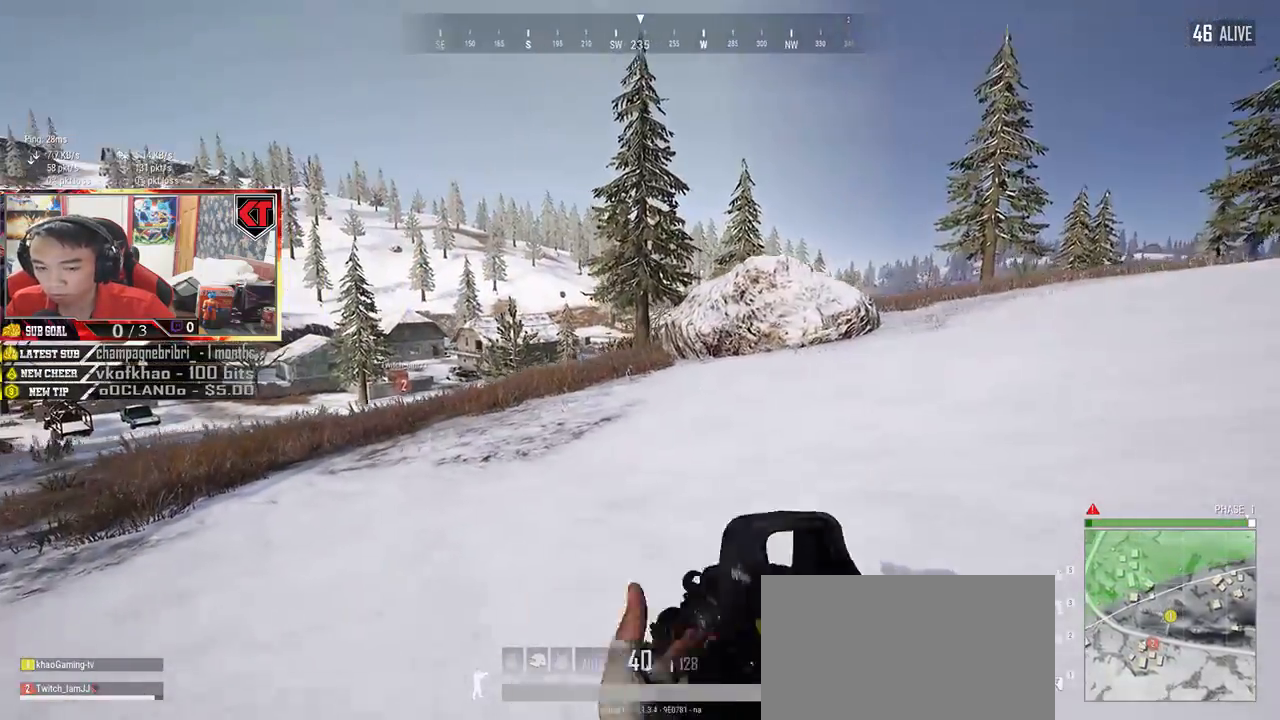
{"keys": ["shift", "w"], "mouse": [], "events": []}